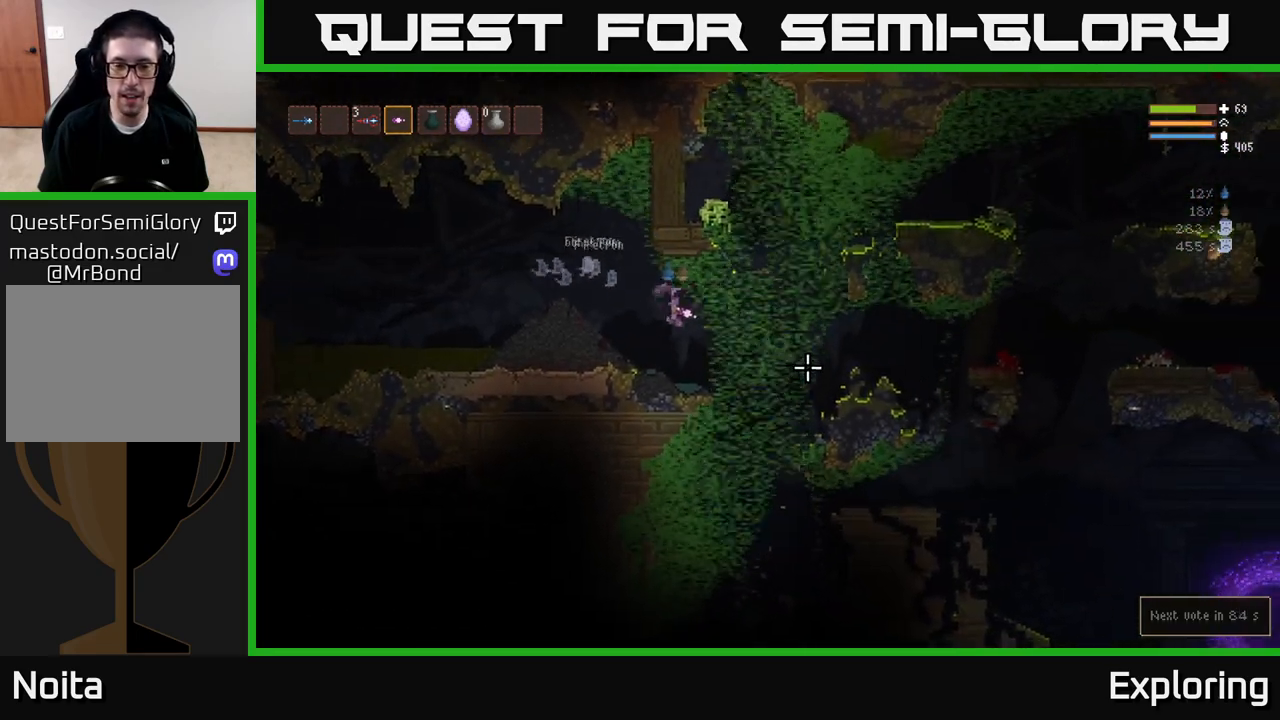
Gameplay with a controller (Xbox layout); each line is a JSON object with the inputs held at the frame after it. "events" lists button and stick changes between this image and that frame as [ms after this image, input, new state], when the widget could be followed in between.
{"buttons": [], "left_stick": "right", "right_stick": "down-right", "events": [[317, "left_stick", "right"]]}
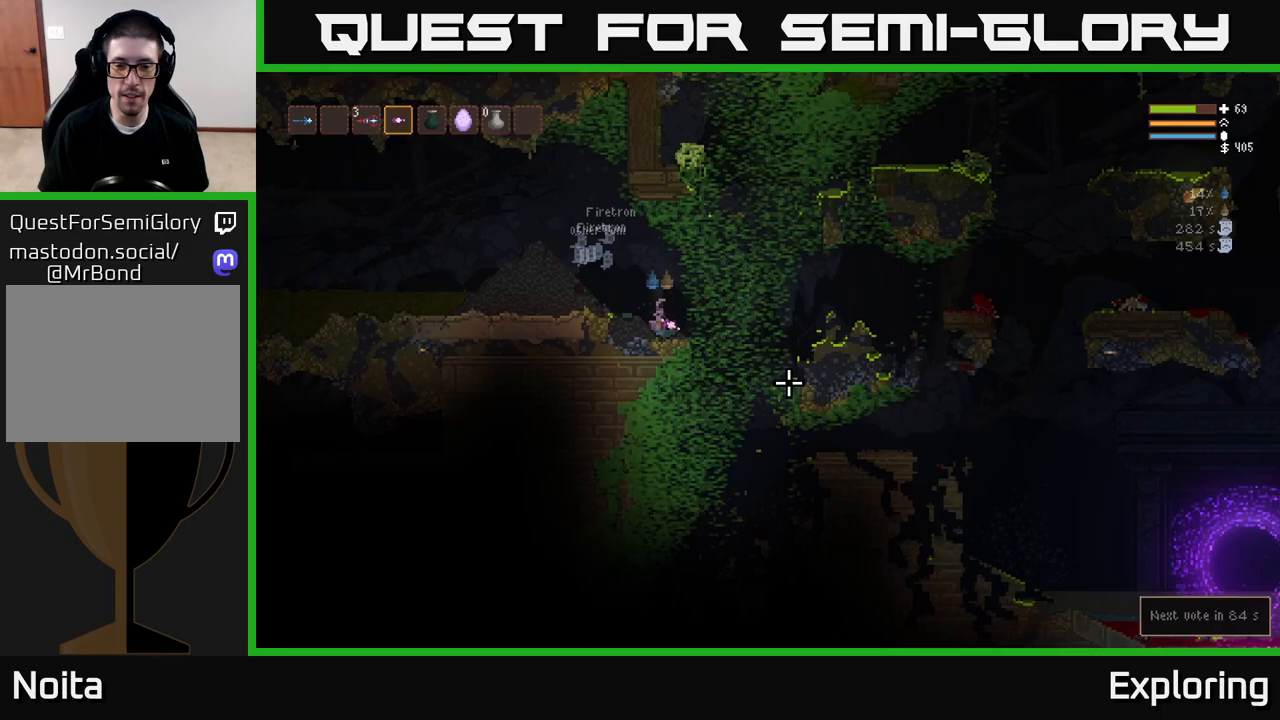
{"buttons": [], "left_stick": "right", "right_stick": "down", "events": [[150, "right_stick", "down"]]}
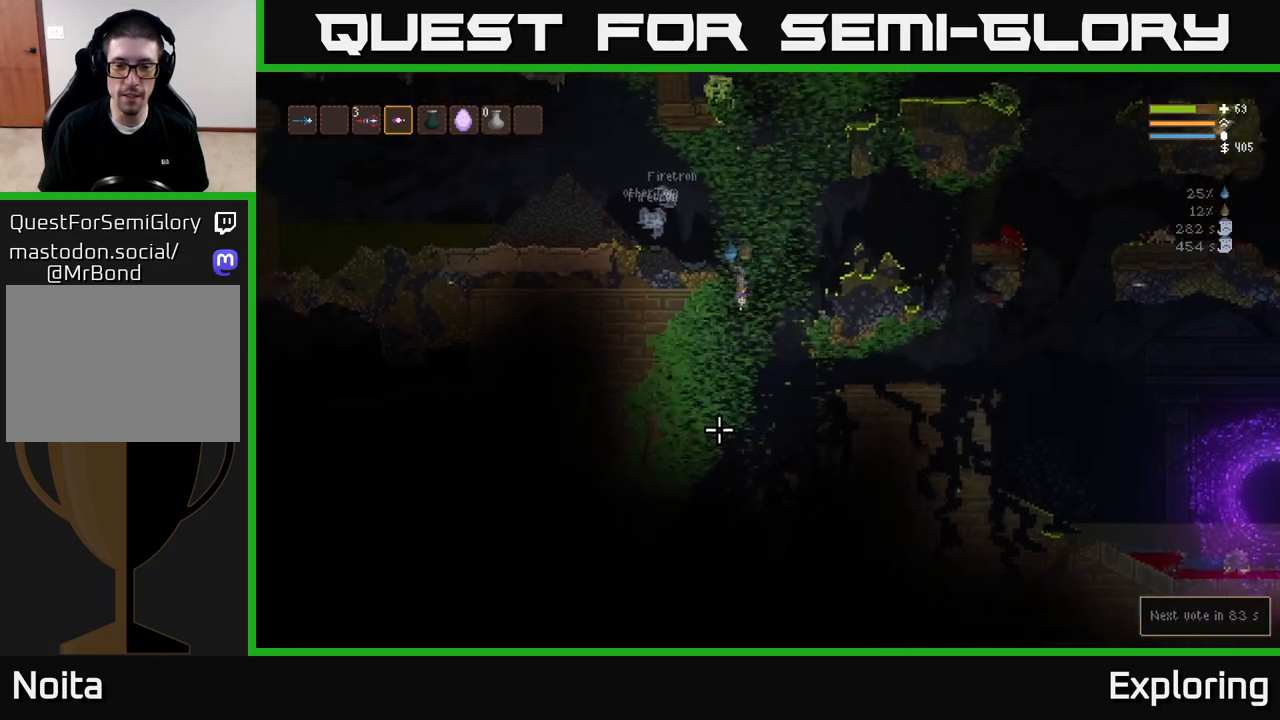
{"buttons": ["L2"], "left_stick": "right", "right_stick": "down-left", "events": [[133, "L2", "down"], [183, "left_stick", "left"], [317, "left_stick", "center"], [417, "right_stick", "down-left"], [433, "left_stick", "right"]]}
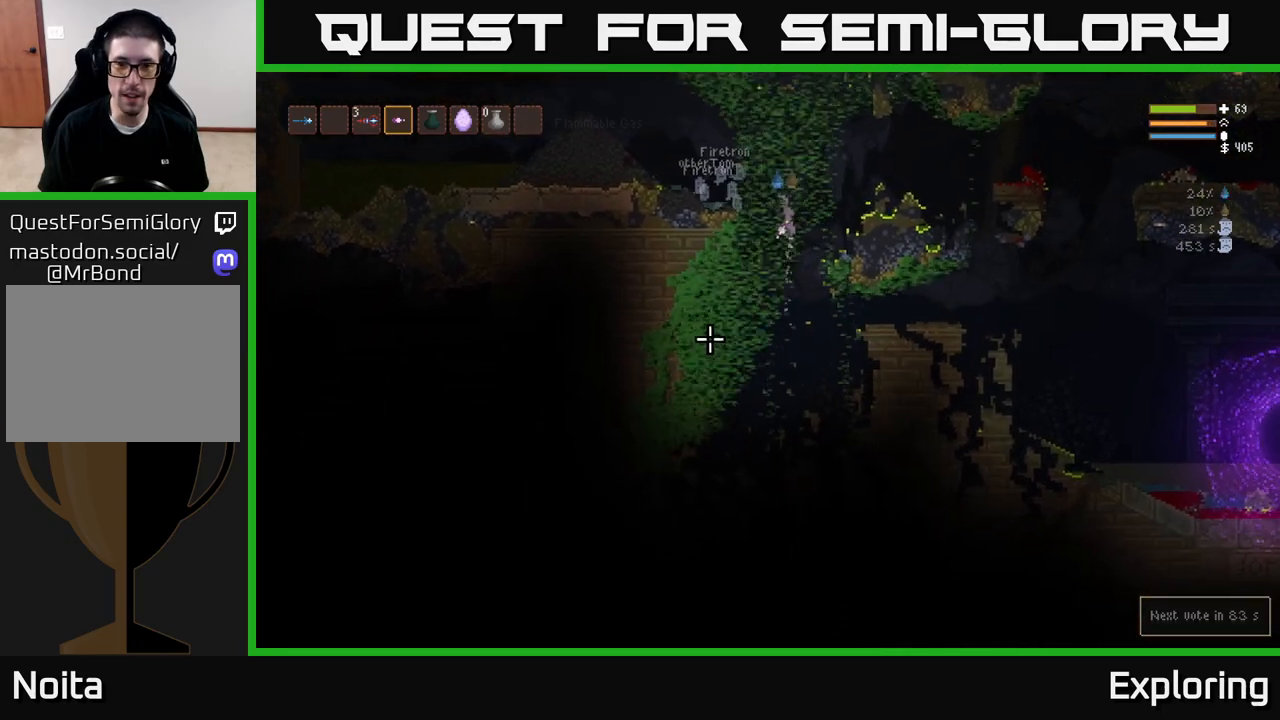
{"buttons": [], "left_stick": "right", "right_stick": "right", "events": [[183, "right_stick", "right"], [233, "L2", "up"]]}
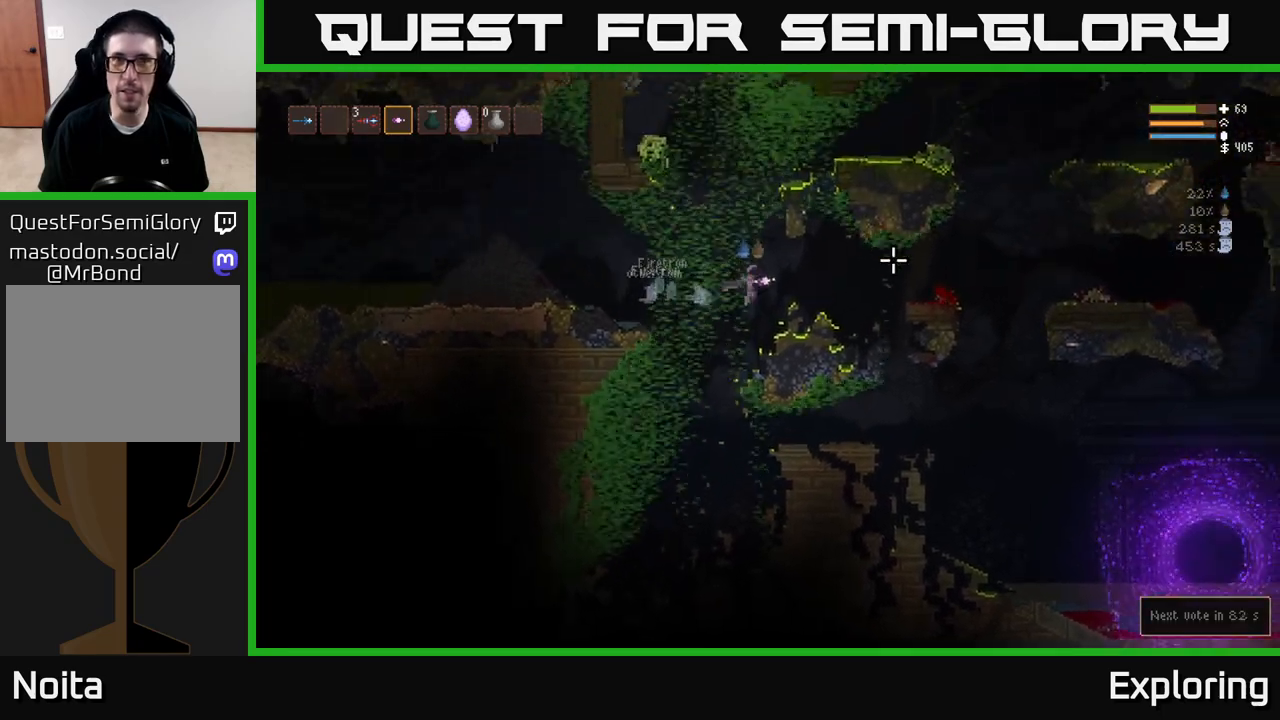
{"buttons": [], "left_stick": "left", "right_stick": "right", "events": [[350, "left_stick", "left"], [367, "L2", "down"], [500, "L2", "up"]]}
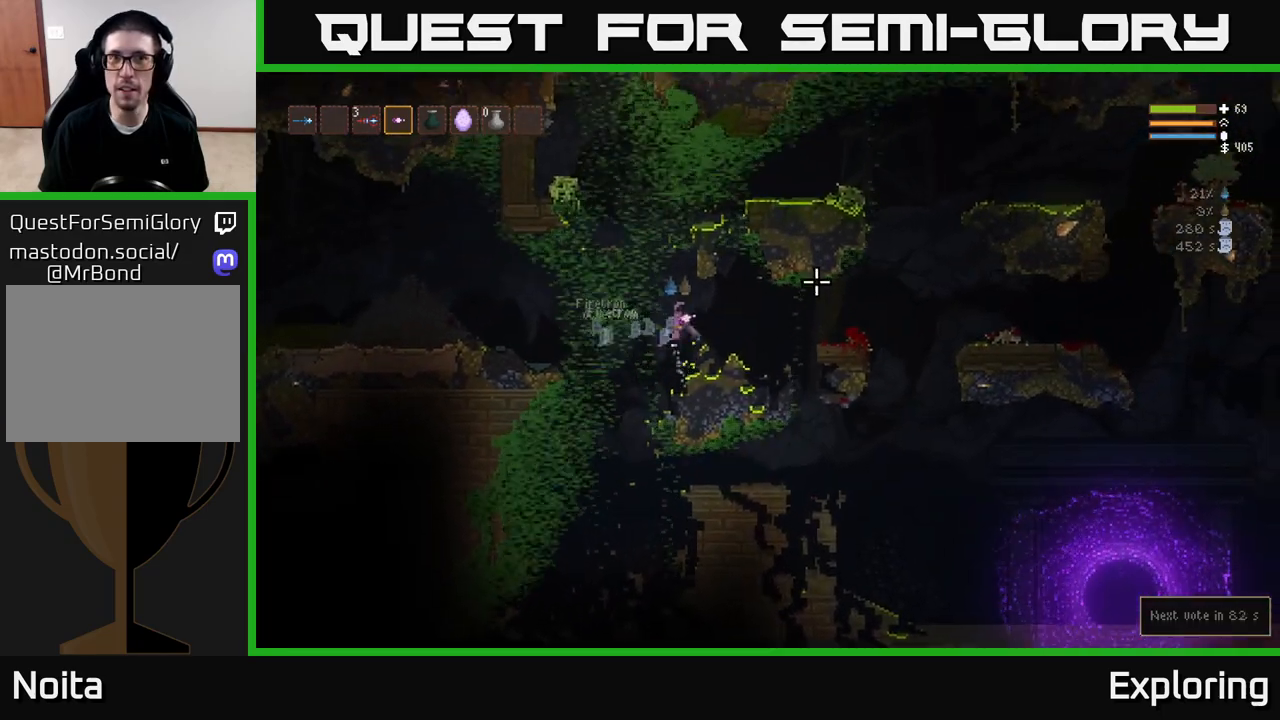
{"buttons": ["L2"], "left_stick": "left", "right_stick": "right", "events": [[467, "L2", "down"]]}
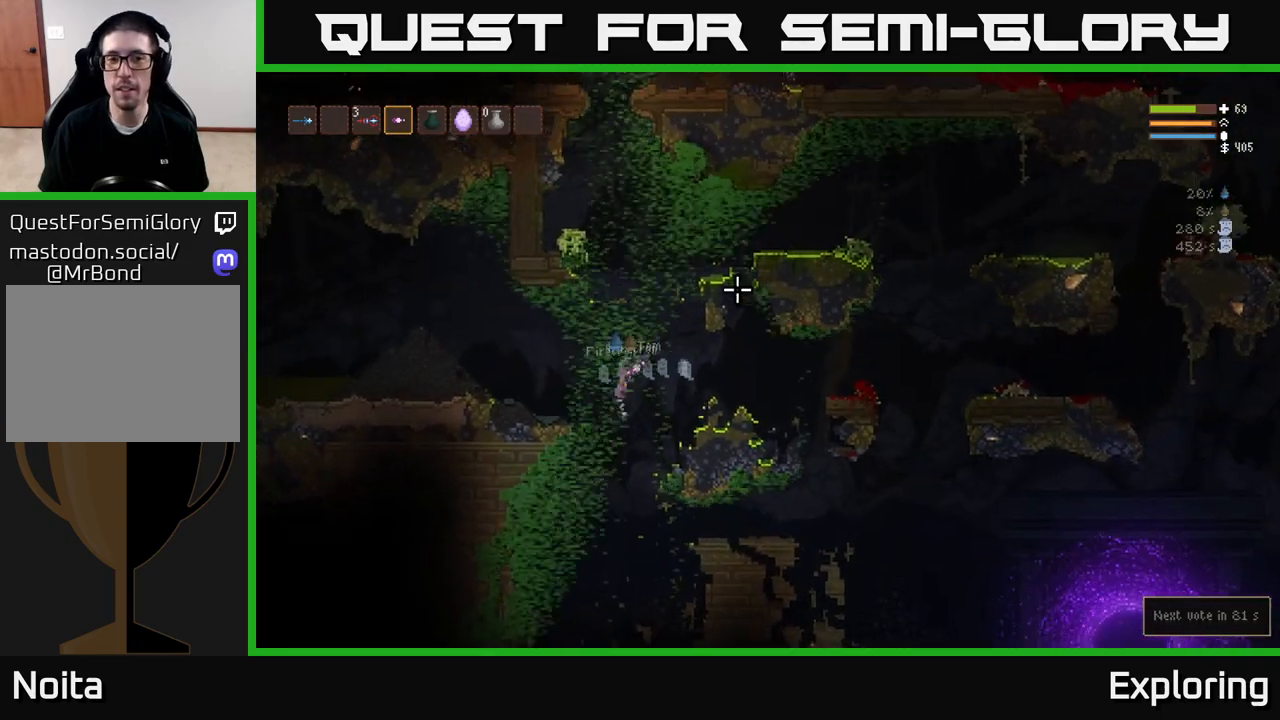
{"buttons": [], "left_stick": "right", "right_stick": "left", "events": [[17, "right_stick", "up"], [83, "right_stick", "left"], [117, "L2", "up"], [483, "left_stick", "right"]]}
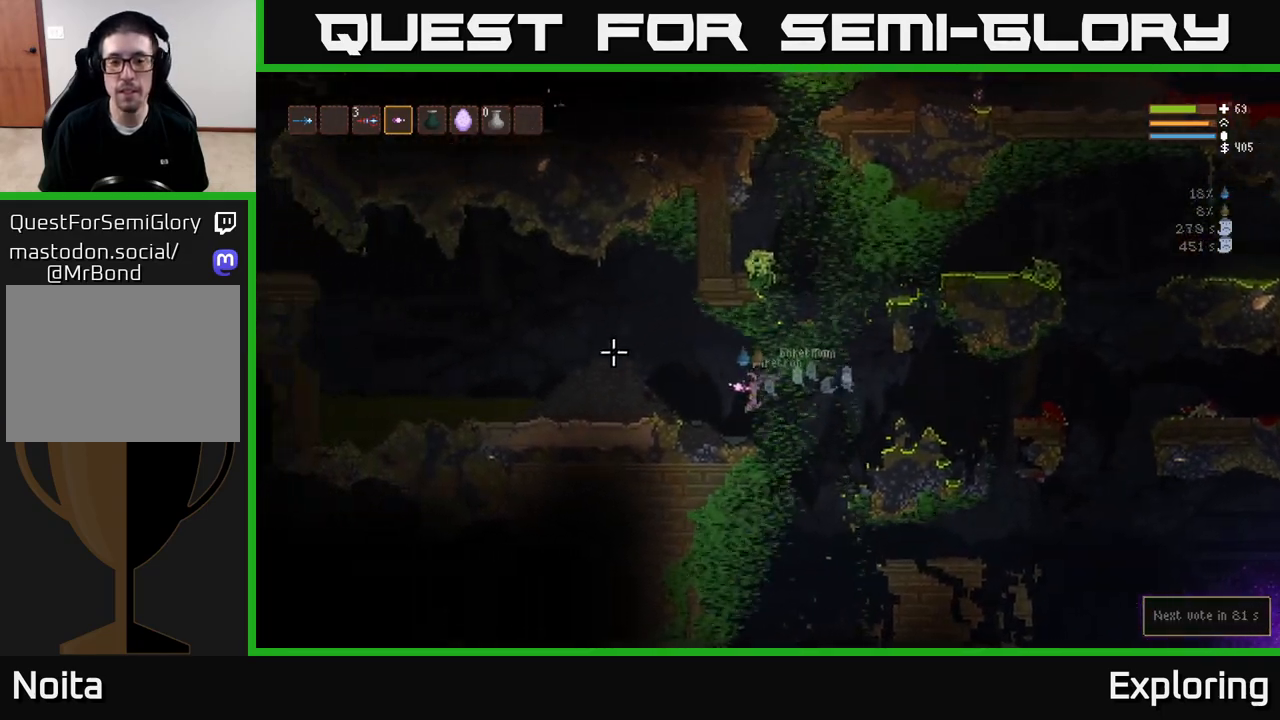
{"buttons": ["L2"], "left_stick": "left", "right_stick": "left", "events": [[150, "left_stick", "left"], [483, "L2", "down"]]}
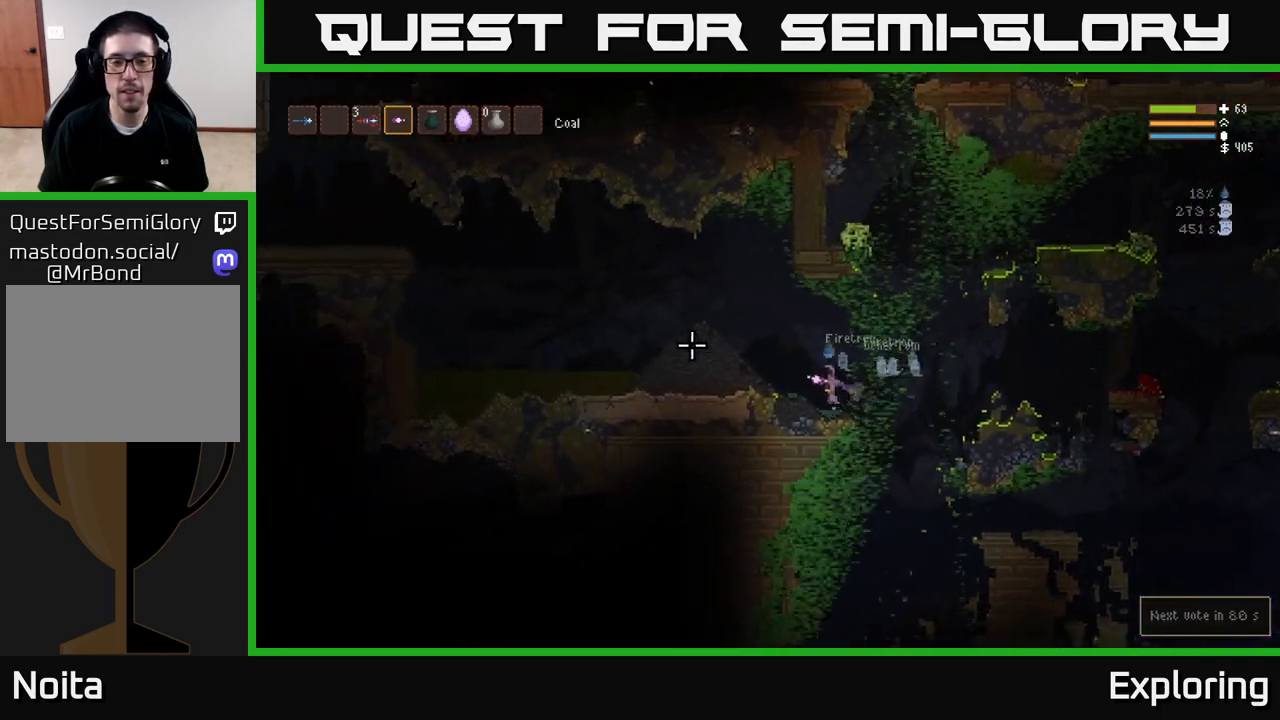
{"buttons": [], "left_stick": "left", "right_stick": "left", "events": [[200, "L2", "up"]]}
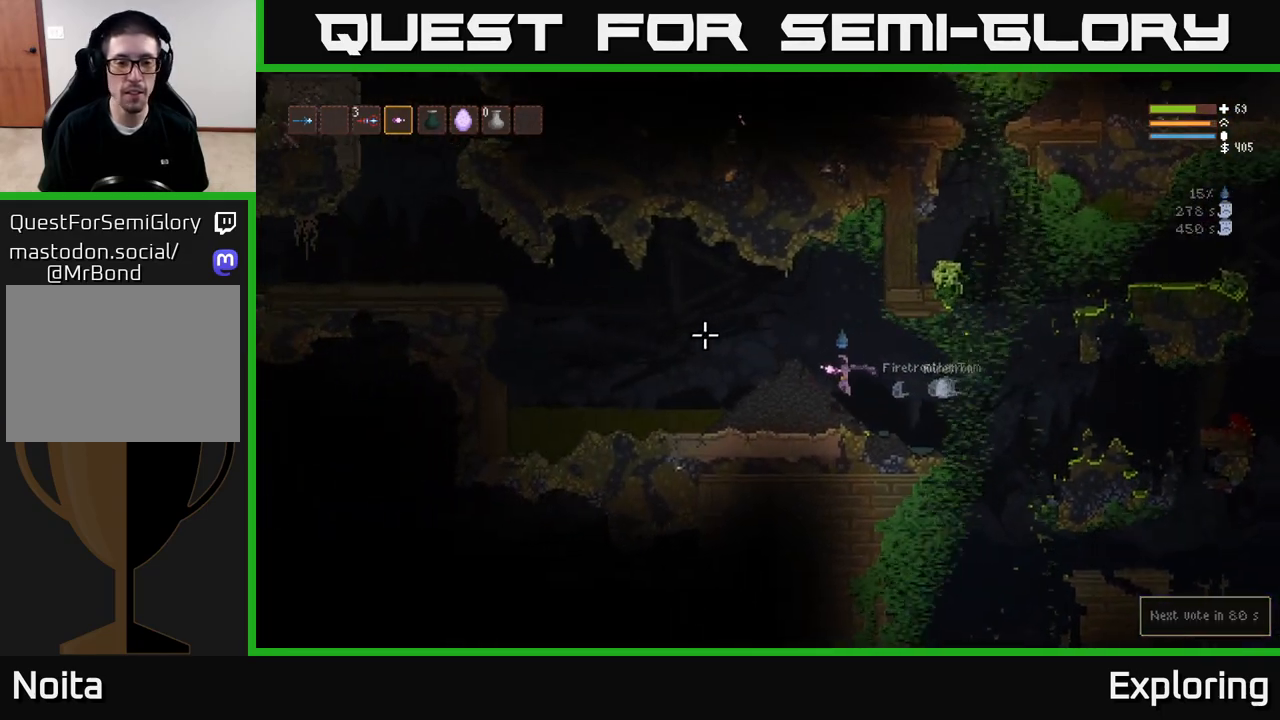
{"buttons": [], "left_stick": "left", "right_stick": "left", "events": []}
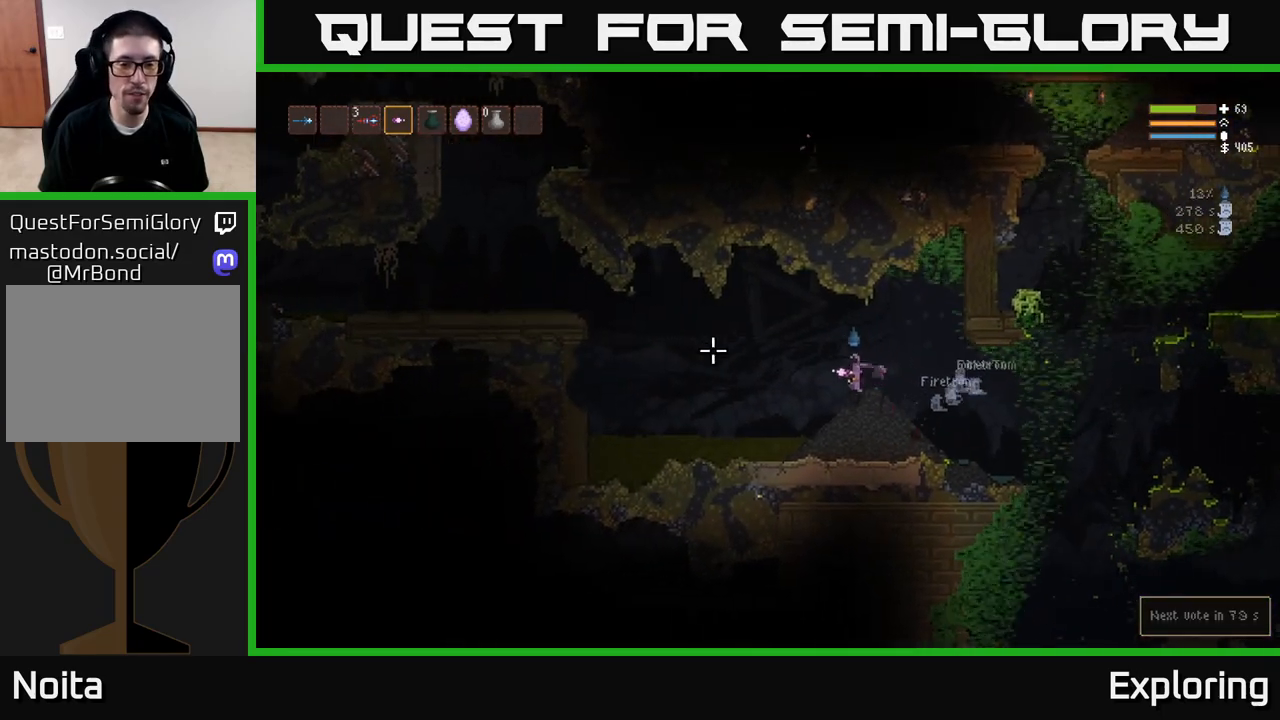
{"buttons": ["R2"], "left_stick": "left", "right_stick": "down-left", "events": [[150, "L2", "down"], [283, "L2", "up"], [300, "right_stick", "down-left"], [483, "R2", "down"]]}
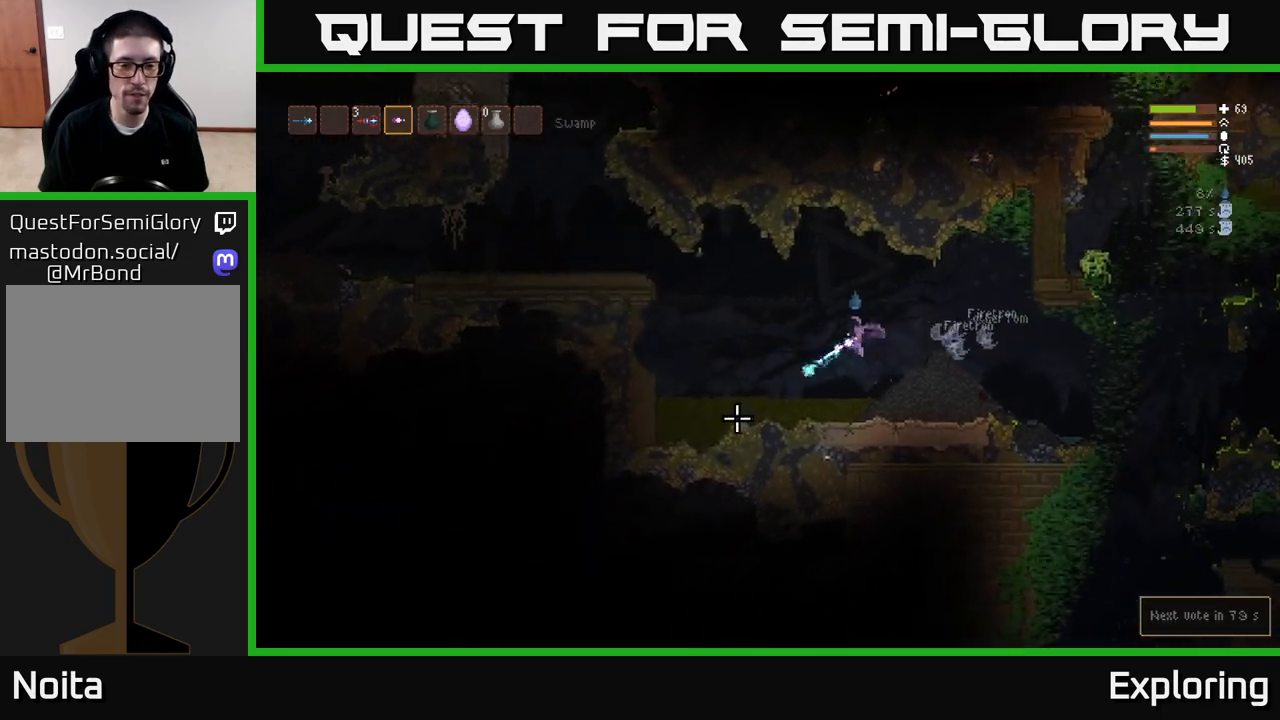
{"buttons": ["R2"], "left_stick": "left", "right_stick": "down-left", "events": [[50, "L2", "down"], [133, "R2", "up"], [217, "L2", "up"], [450, "R2", "down"]]}
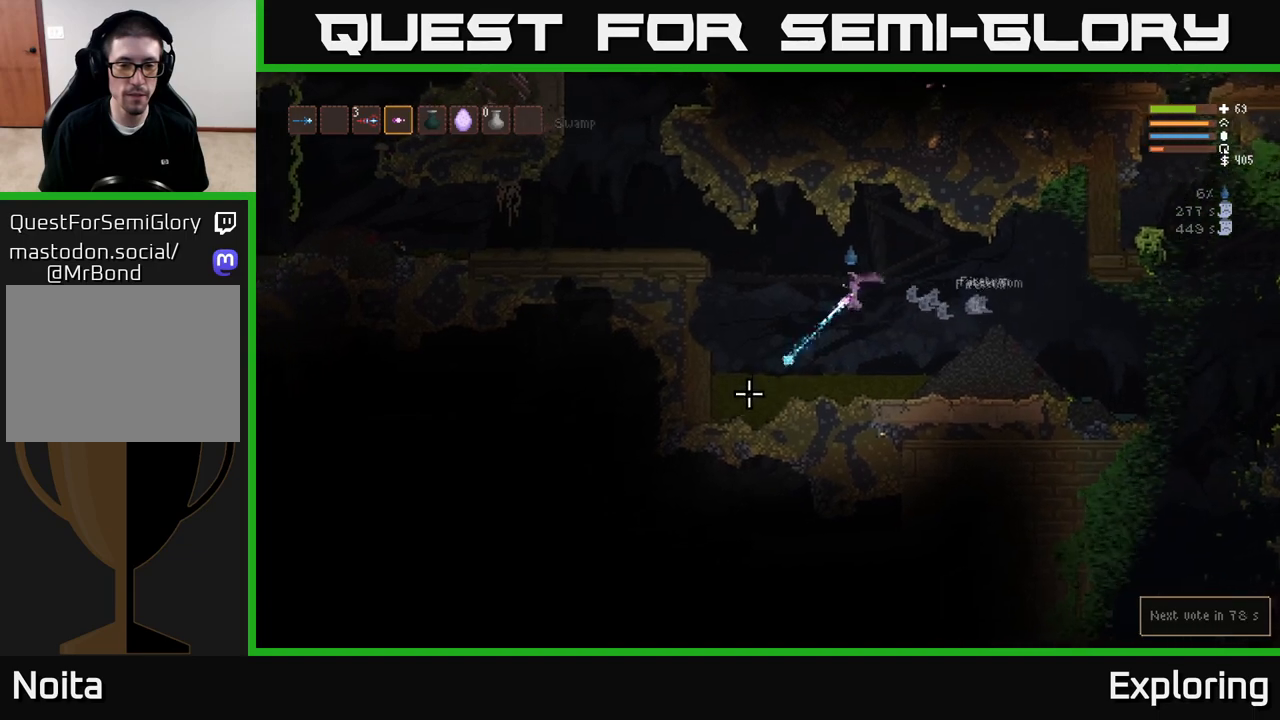
{"buttons": [], "left_stick": "left", "right_stick": "down-left", "events": [[50, "L2", "down"], [83, "R2", "up"], [200, "L2", "up"]]}
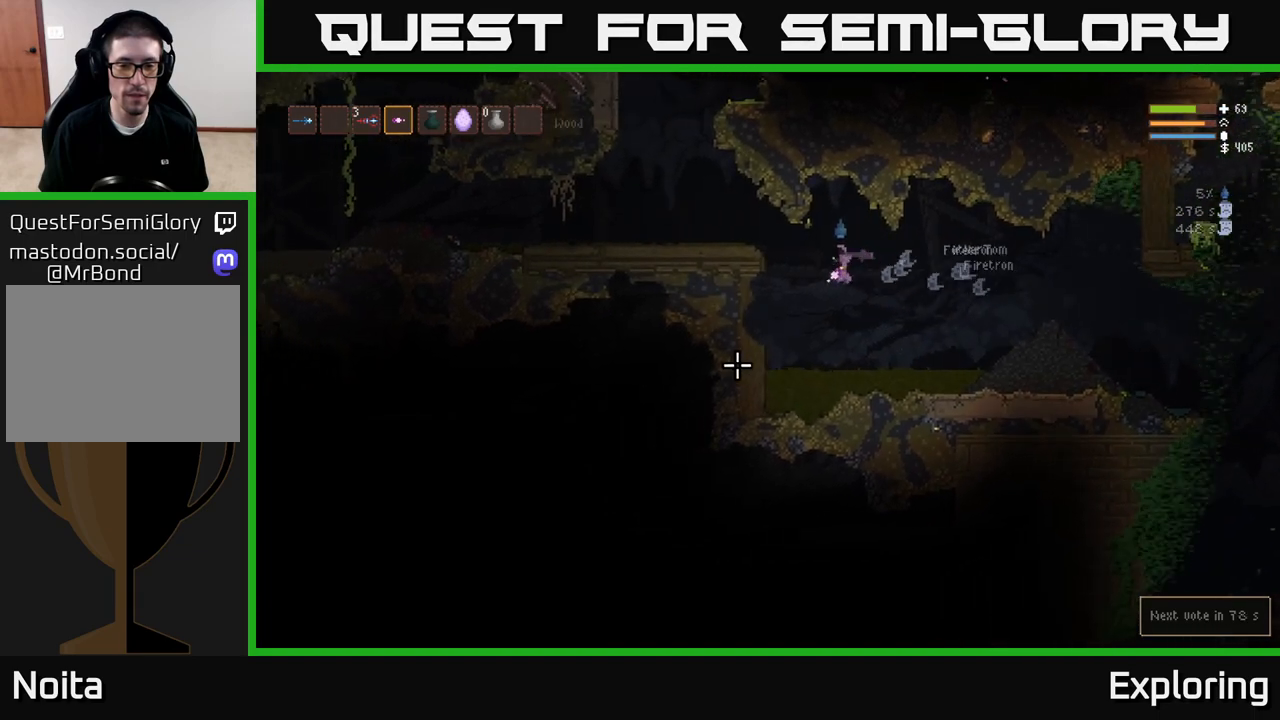
{"buttons": [], "left_stick": "left", "right_stick": "left", "events": [[67, "L2", "down"], [167, "right_stick", "left"], [500, "L2", "up"]]}
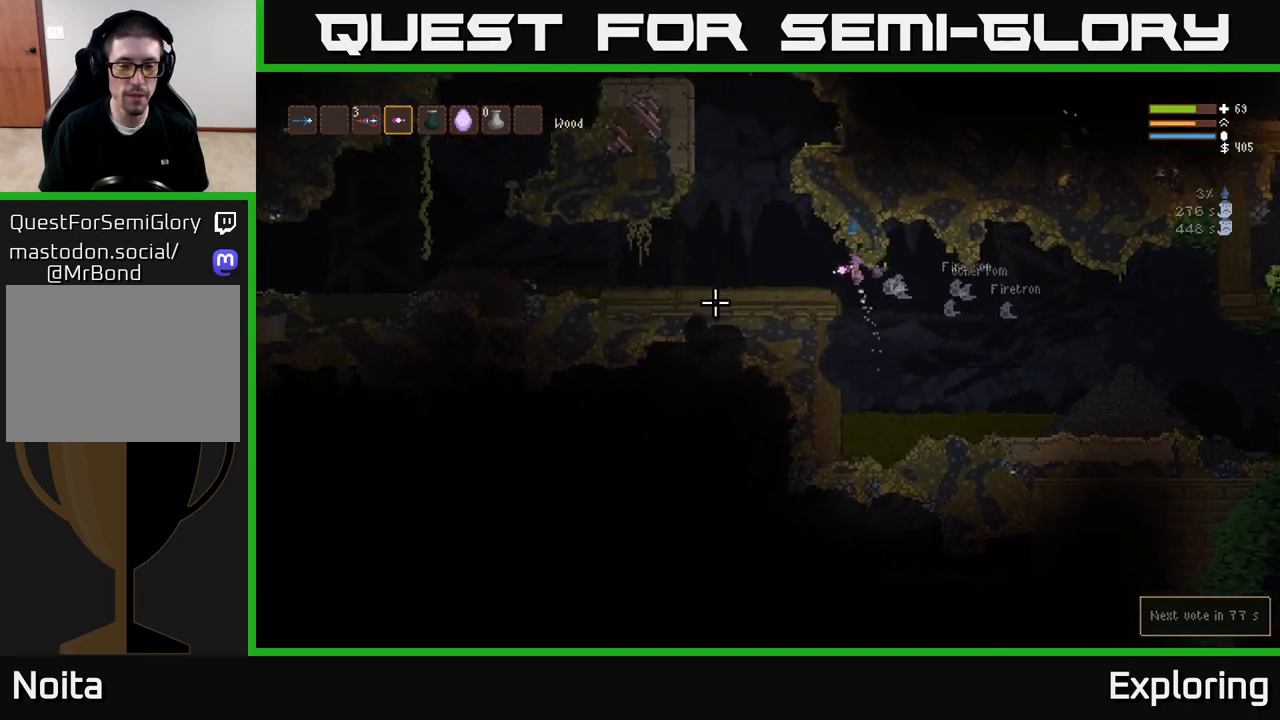
{"buttons": [], "left_stick": "left", "right_stick": "left", "events": []}
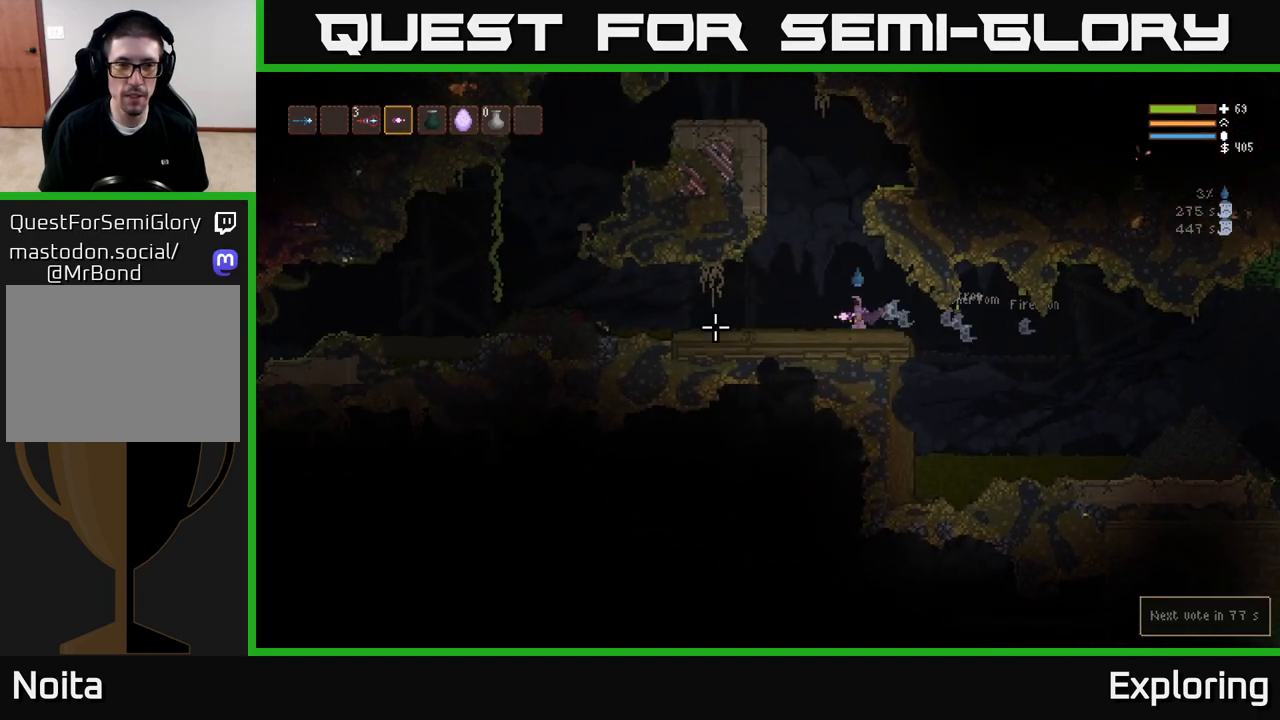
{"buttons": [], "left_stick": "left", "right_stick": "left", "events": [[267, "L2", "down"], [317, "L2", "up"]]}
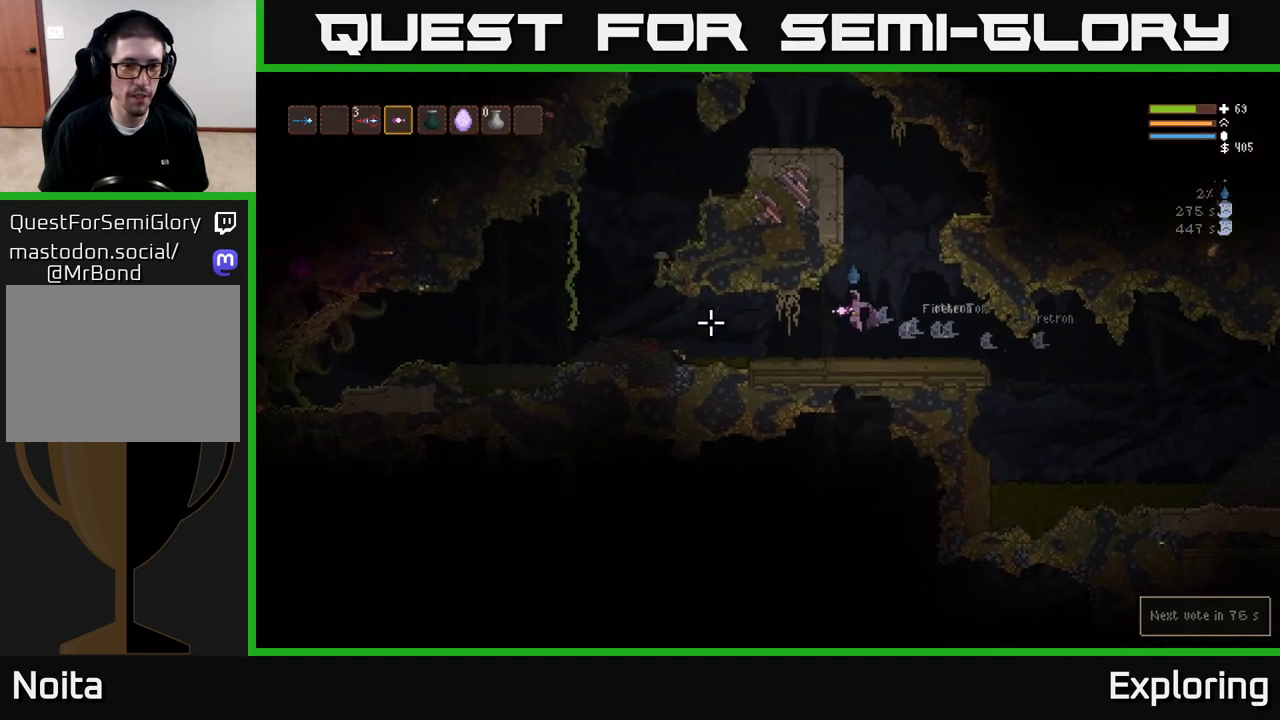
{"buttons": [], "left_stick": "left", "right_stick": "left", "events": []}
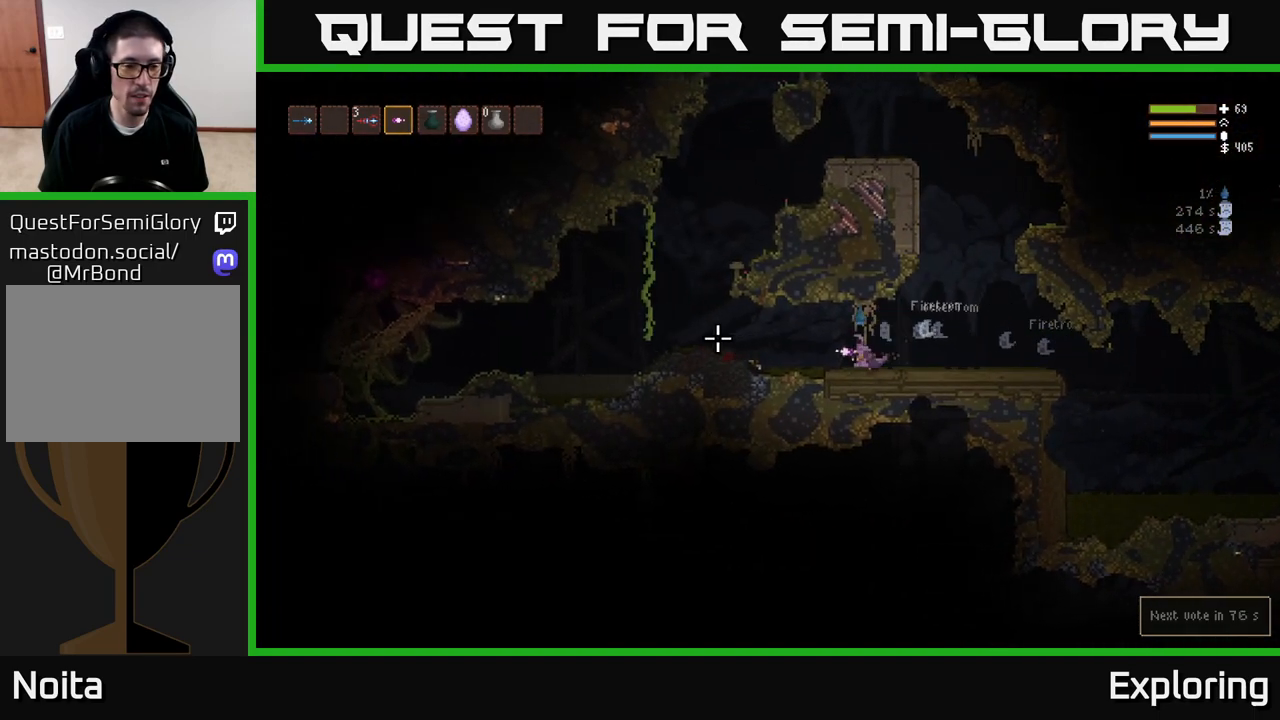
{"buttons": [], "left_stick": "left", "right_stick": "left", "events": [[183, "L2", "down"], [317, "L2", "up"]]}
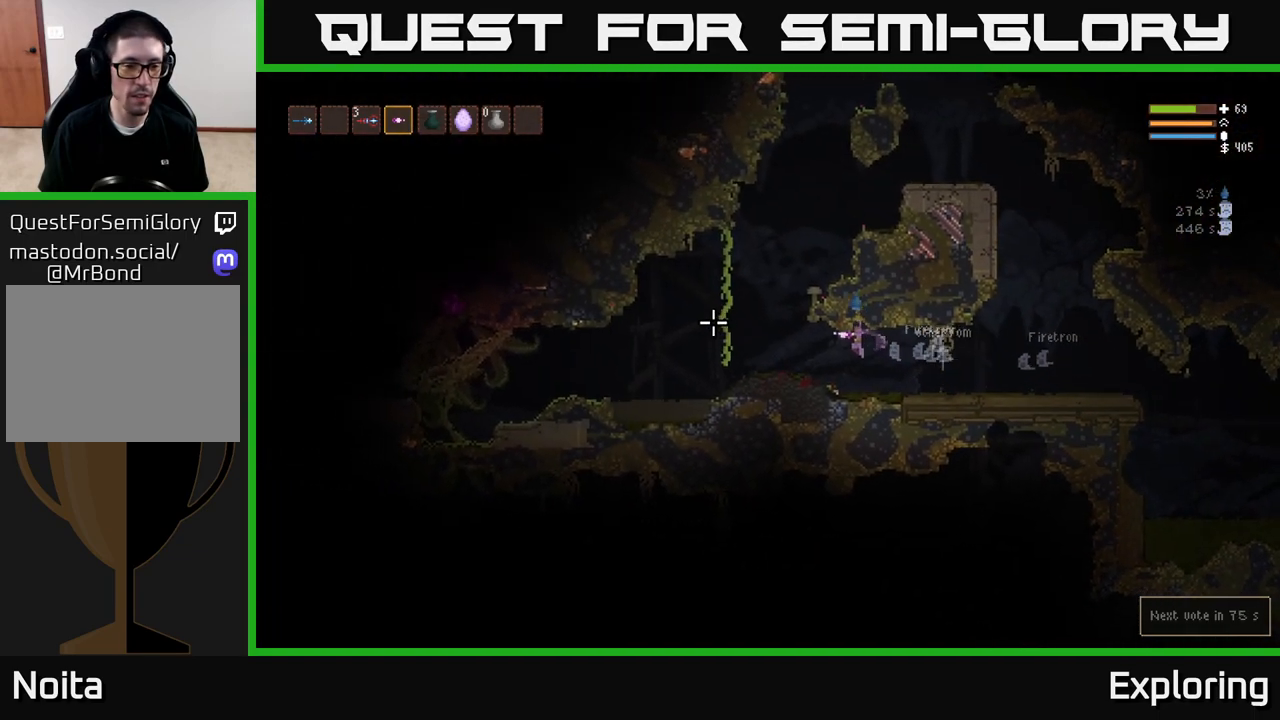
{"buttons": [], "left_stick": "left", "right_stick": "left", "events": []}
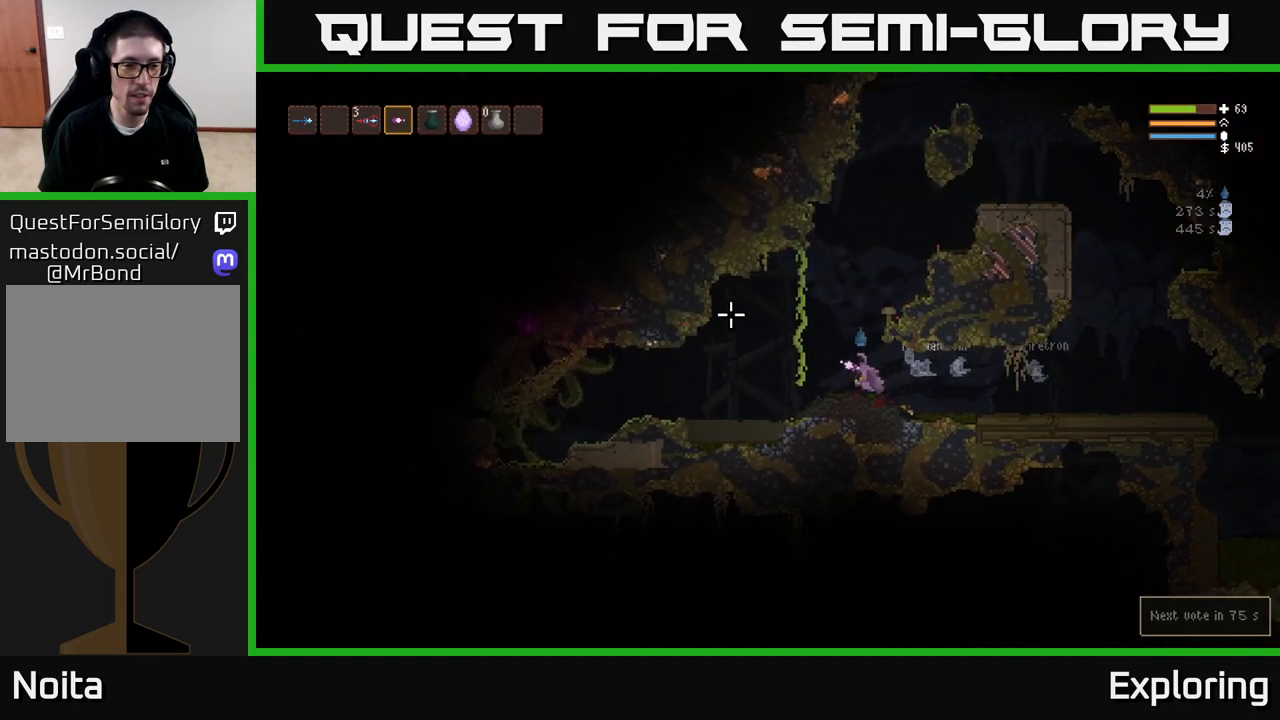
{"buttons": [], "left_stick": "left", "right_stick": "left", "events": [[67, "L2", "down"], [217, "L2", "up"]]}
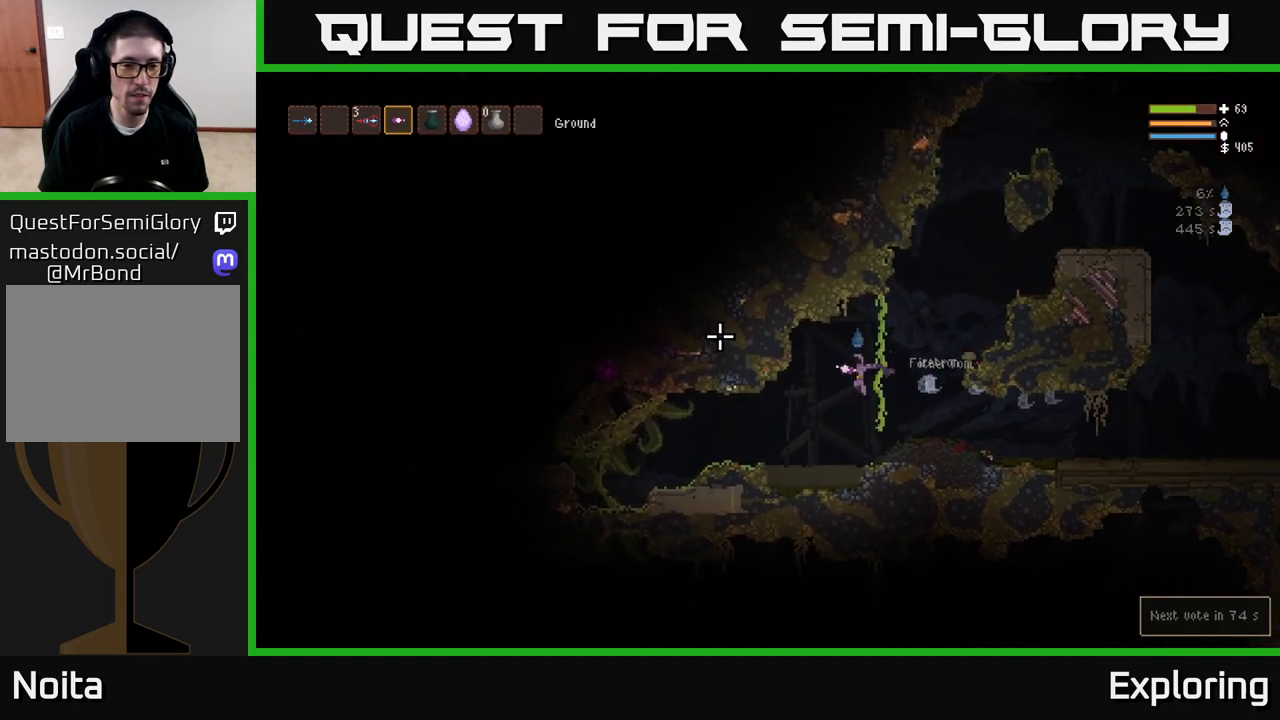
{"buttons": [], "left_stick": "left", "right_stick": "left", "events": [[250, "L2", "down"], [383, "L2", "up"]]}
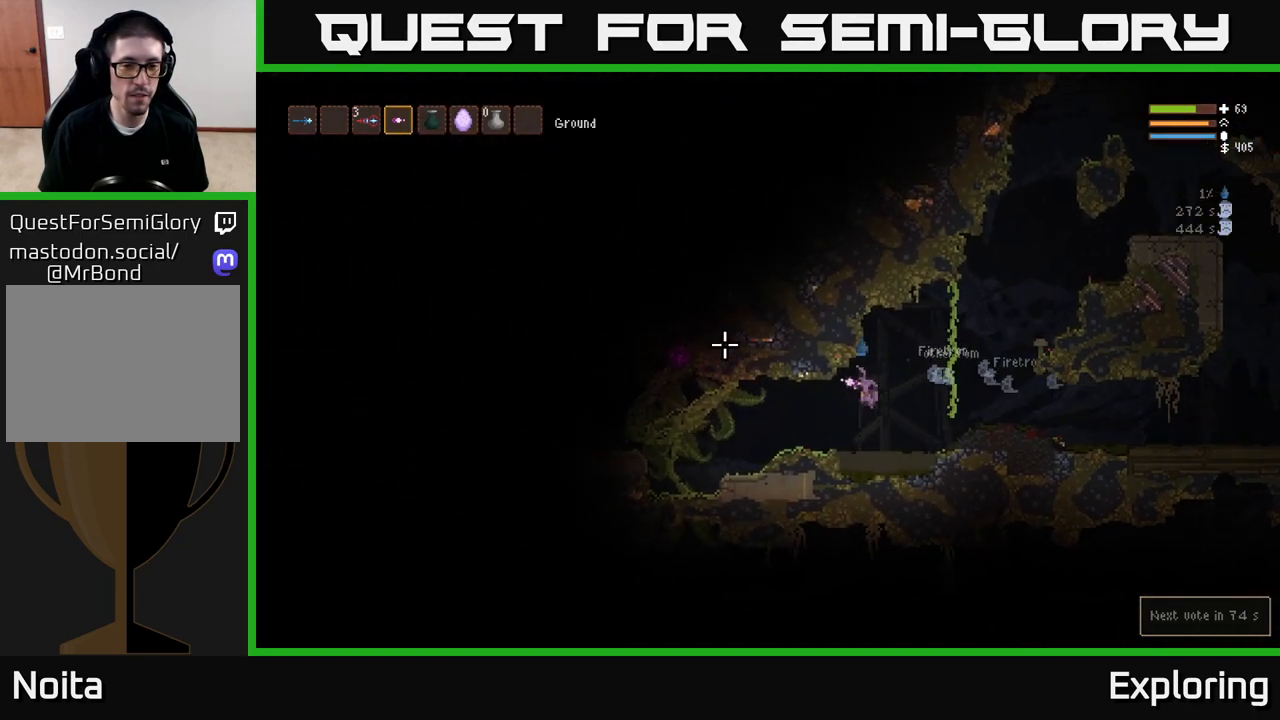
{"buttons": ["R2"], "left_stick": "left", "right_stick": "left", "events": [[433, "R2", "down"]]}
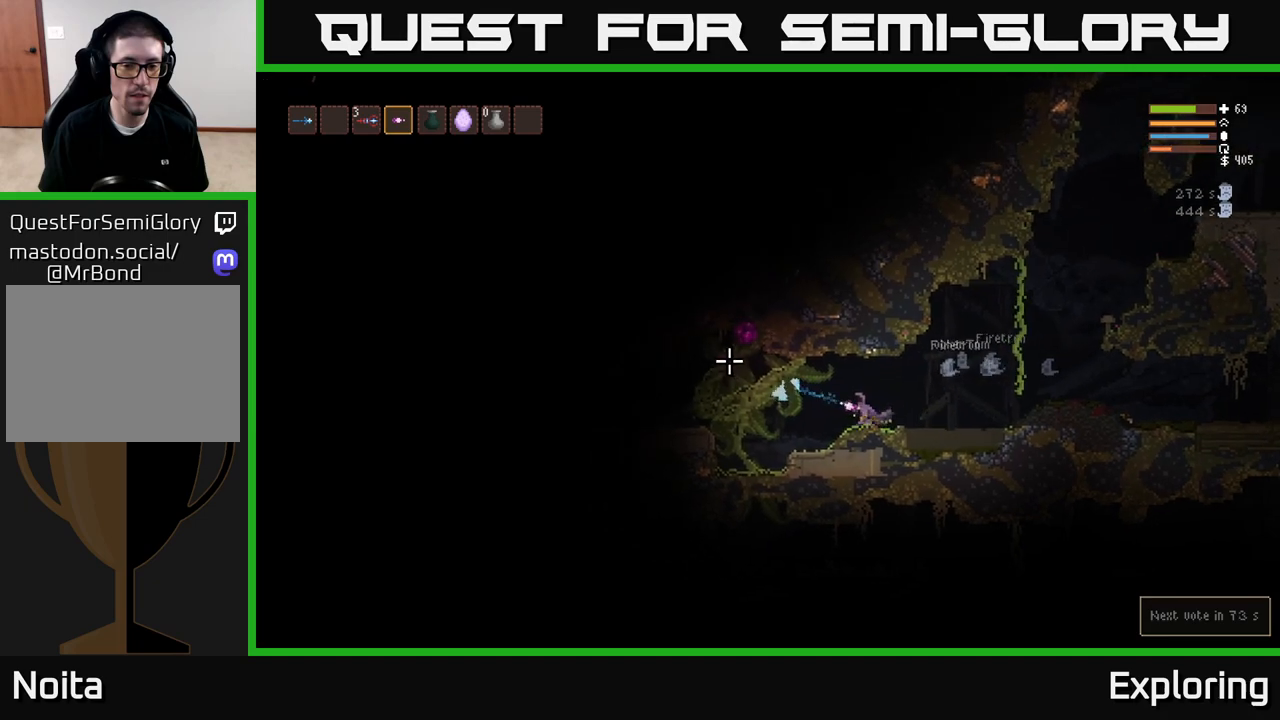
{"buttons": ["R2"], "left_stick": "center", "right_stick": "up-left", "events": [[67, "R2", "up"], [200, "right_stick", "up-left"], [283, "R2", "down"], [450, "left_stick", "center"]]}
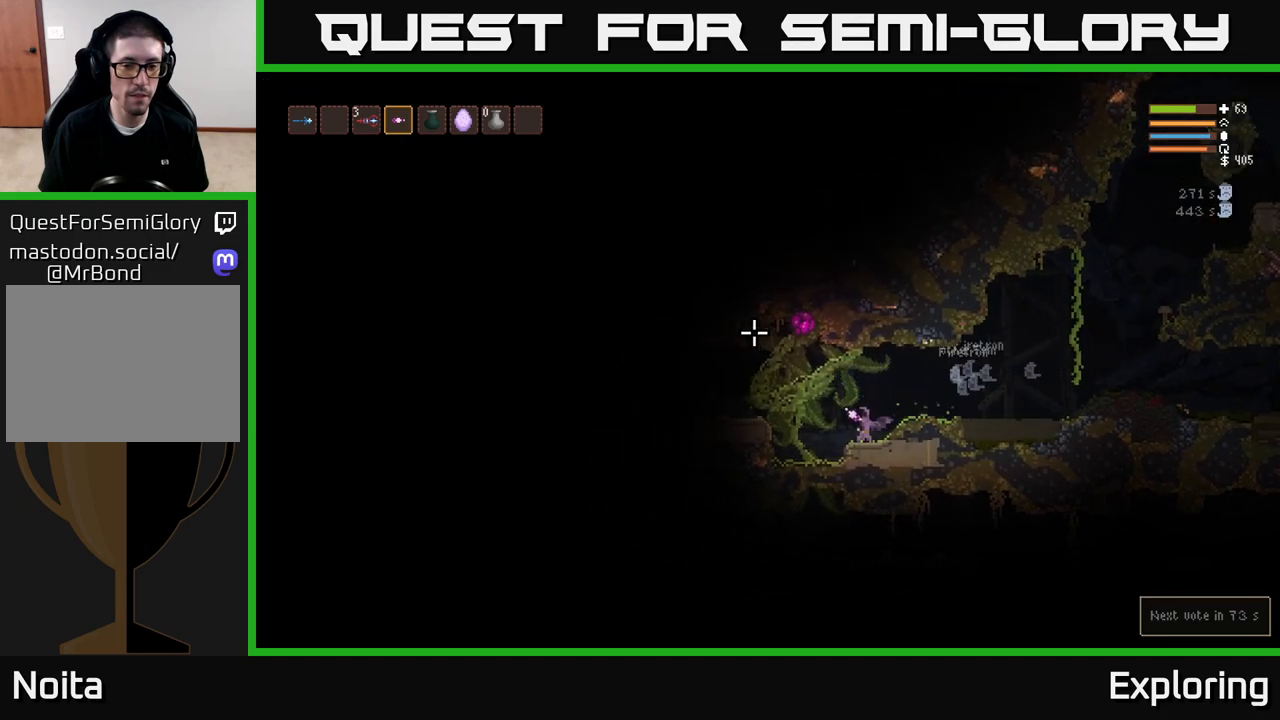
{"buttons": ["L2", "R2"], "left_stick": "center", "right_stick": "up-left", "events": [[500, "L2", "down"]]}
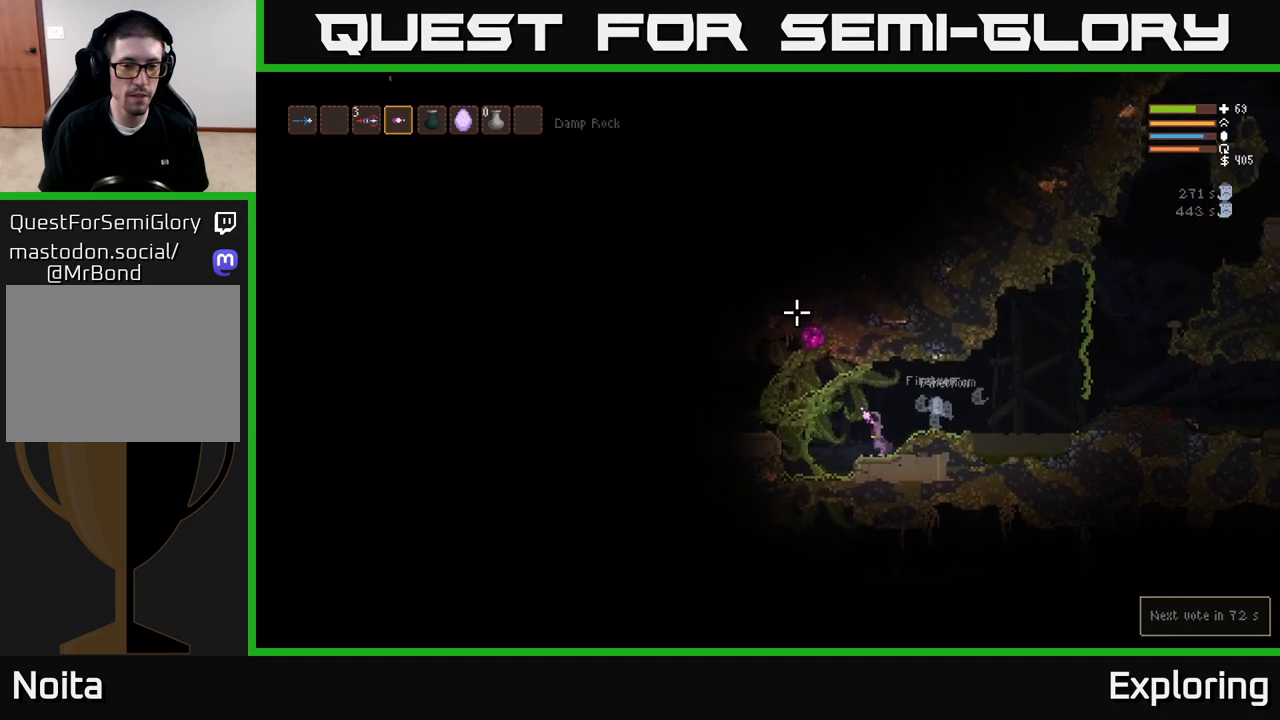
{"buttons": ["R2"], "left_stick": "left", "right_stick": "up-left", "events": [[50, "left_stick", "left"], [183, "R2", "up"], [250, "L2", "up"], [450, "R2", "down"]]}
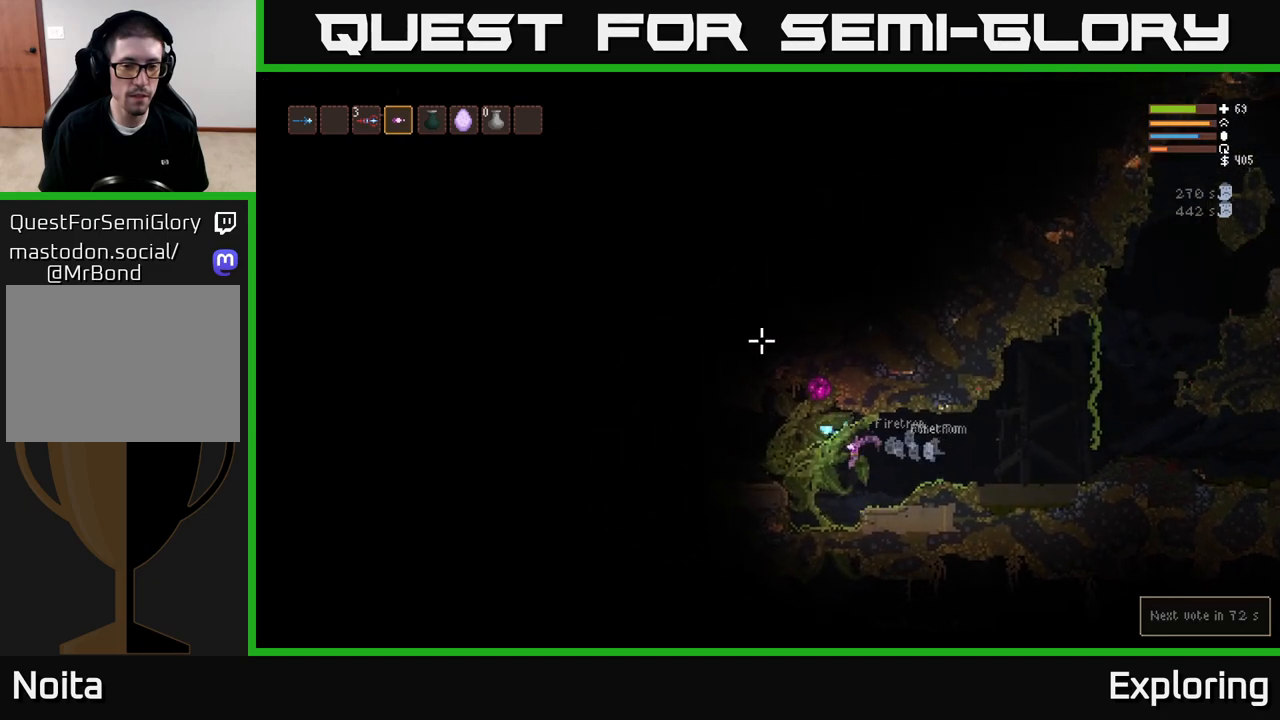
{"buttons": ["L2"], "left_stick": "left", "right_stick": "up-left", "events": [[33, "R2", "up"], [50, "left_stick", "center"], [117, "left_stick", "right"], [300, "left_stick", "left"], [450, "L2", "down"]]}
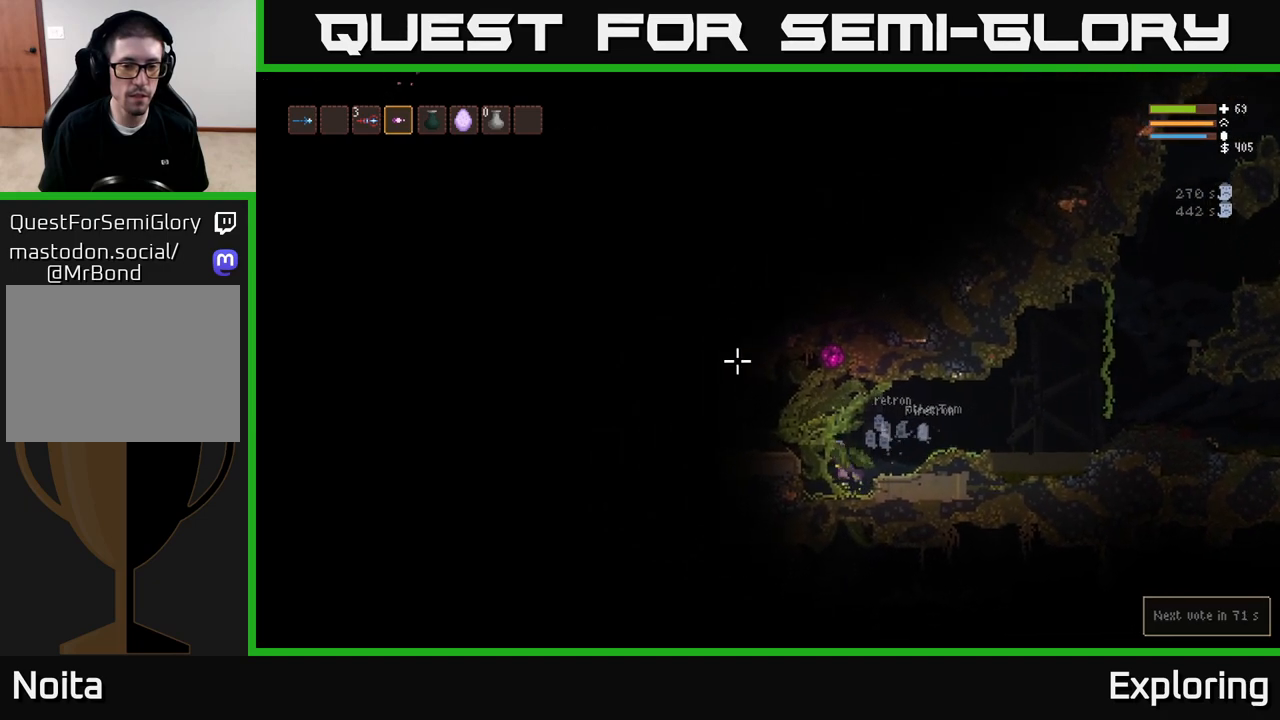
{"buttons": [], "left_stick": "left", "right_stick": "up-left", "events": [[50, "R2", "down"], [183, "R2", "up"], [217, "L2", "up"], [333, "R2", "down"], [467, "R2", "up"]]}
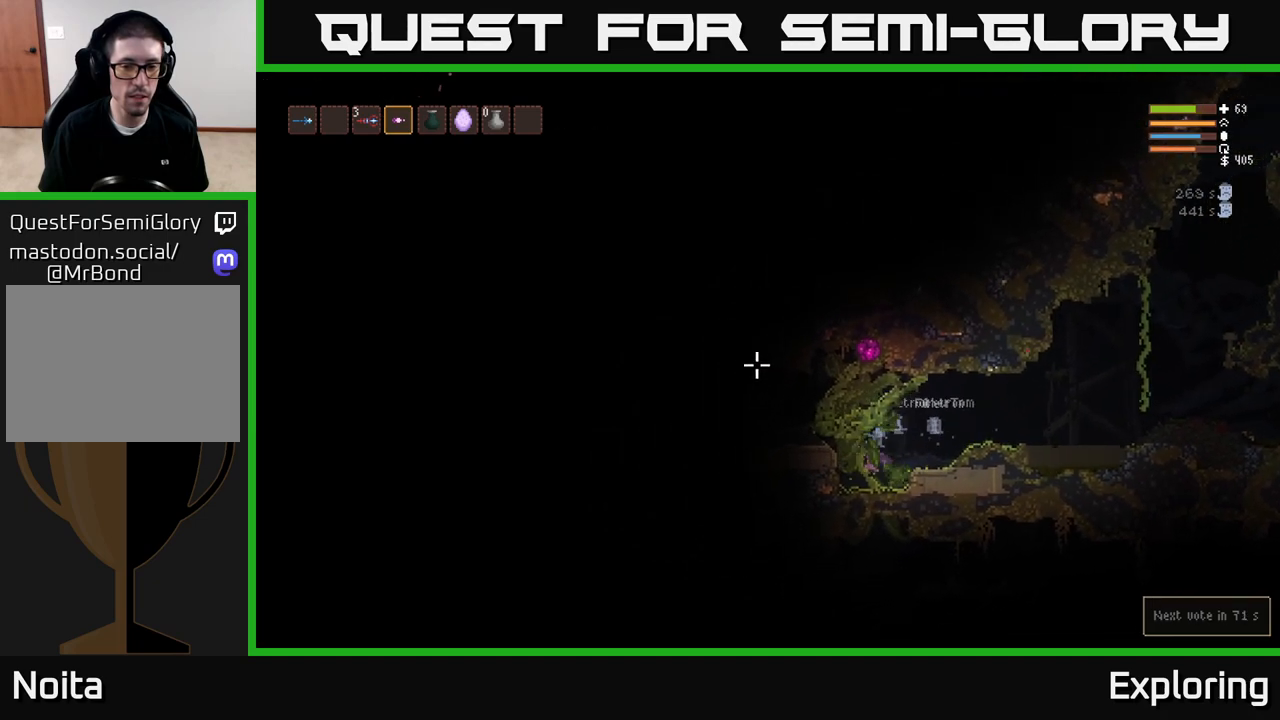
{"buttons": ["R2"], "left_stick": "center", "right_stick": "up-left", "events": [[83, "left_stick", "right"], [117, "R2", "down"], [133, "L2", "down"], [400, "L2", "up"], [483, "left_stick", "center"]]}